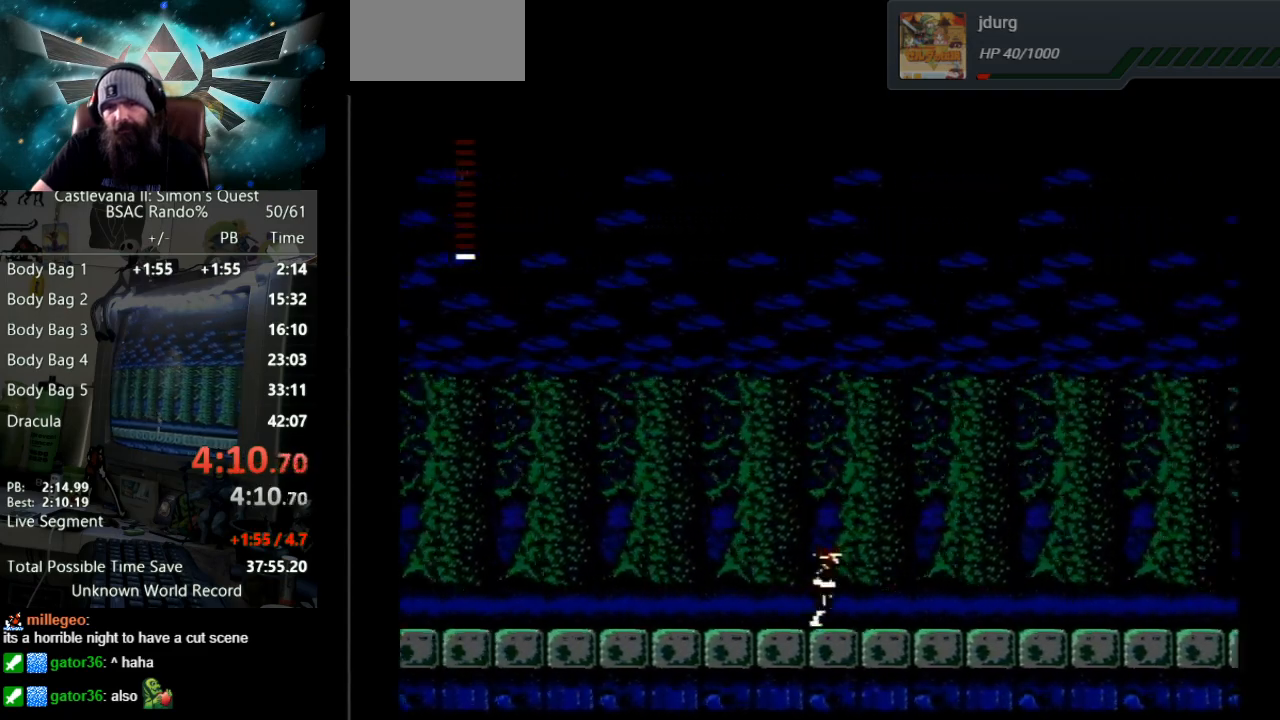
Gameplay with a controller (Nintendo layout); each line is a JSON object with the inputs held at the frame after it. "events" lists button and stick changes between this image and that frame as [ms after this image, input, new state], when the widget could be followed in between. Not read: L3 R3.
{"buttons": ["DPAD_RIGHT"], "events": []}
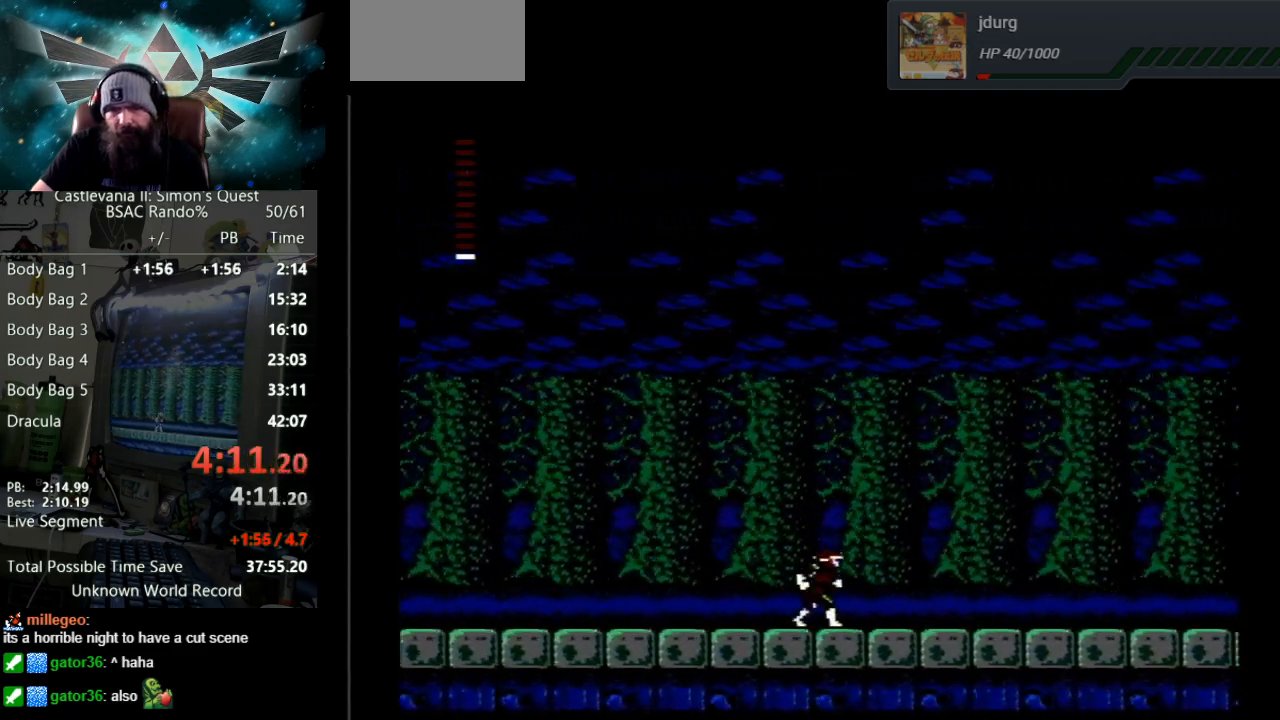
{"buttons": ["DPAD_RIGHT"], "events": []}
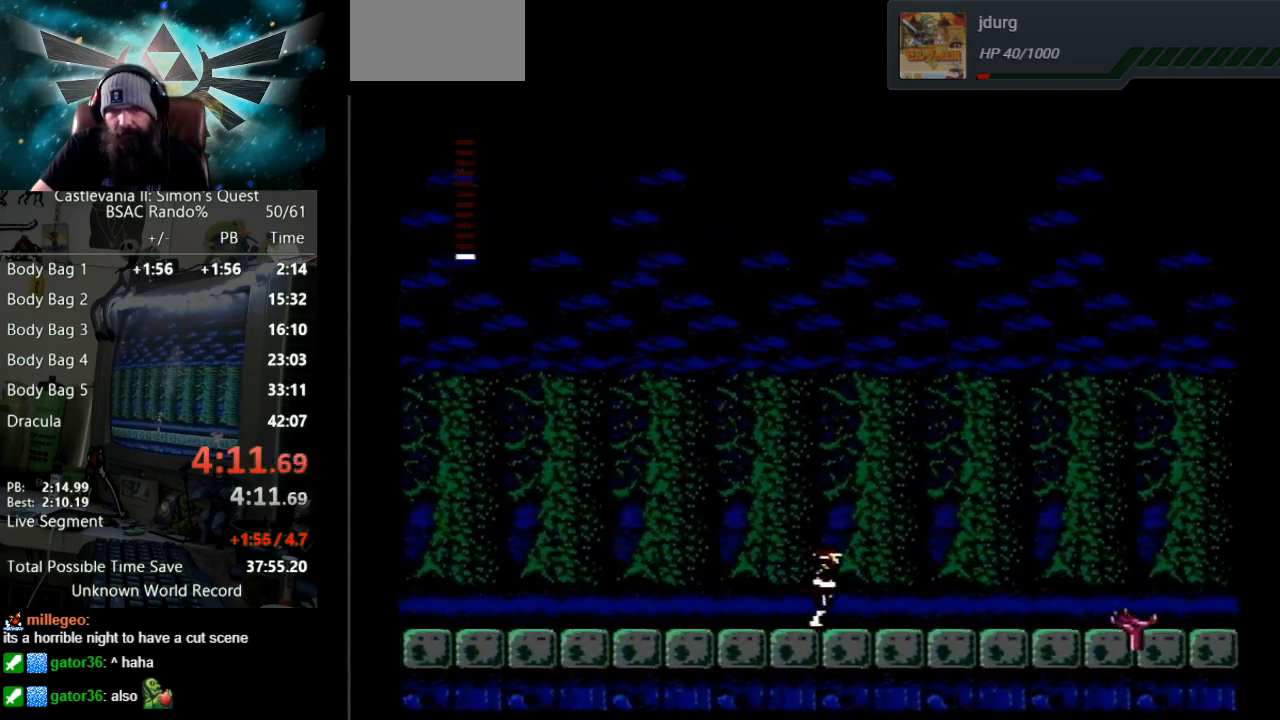
{"buttons": ["DPAD_RIGHT"], "events": []}
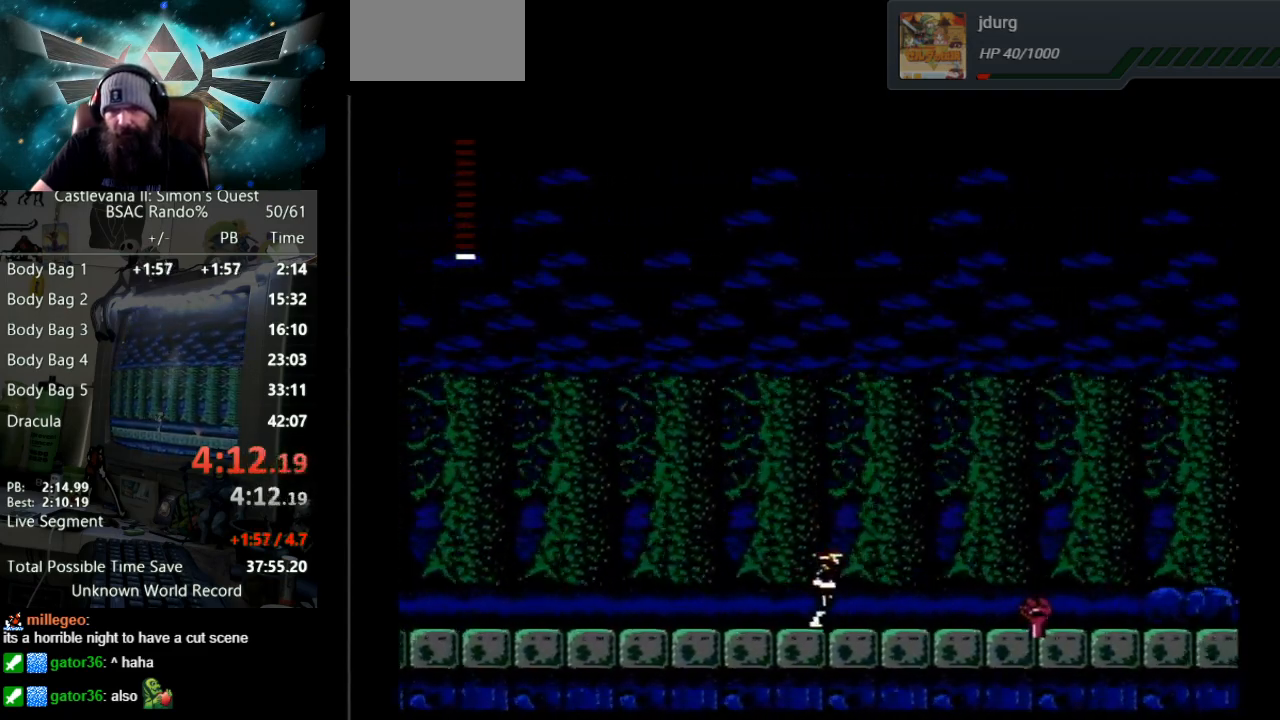
{"buttons": ["DPAD_RIGHT"], "events": []}
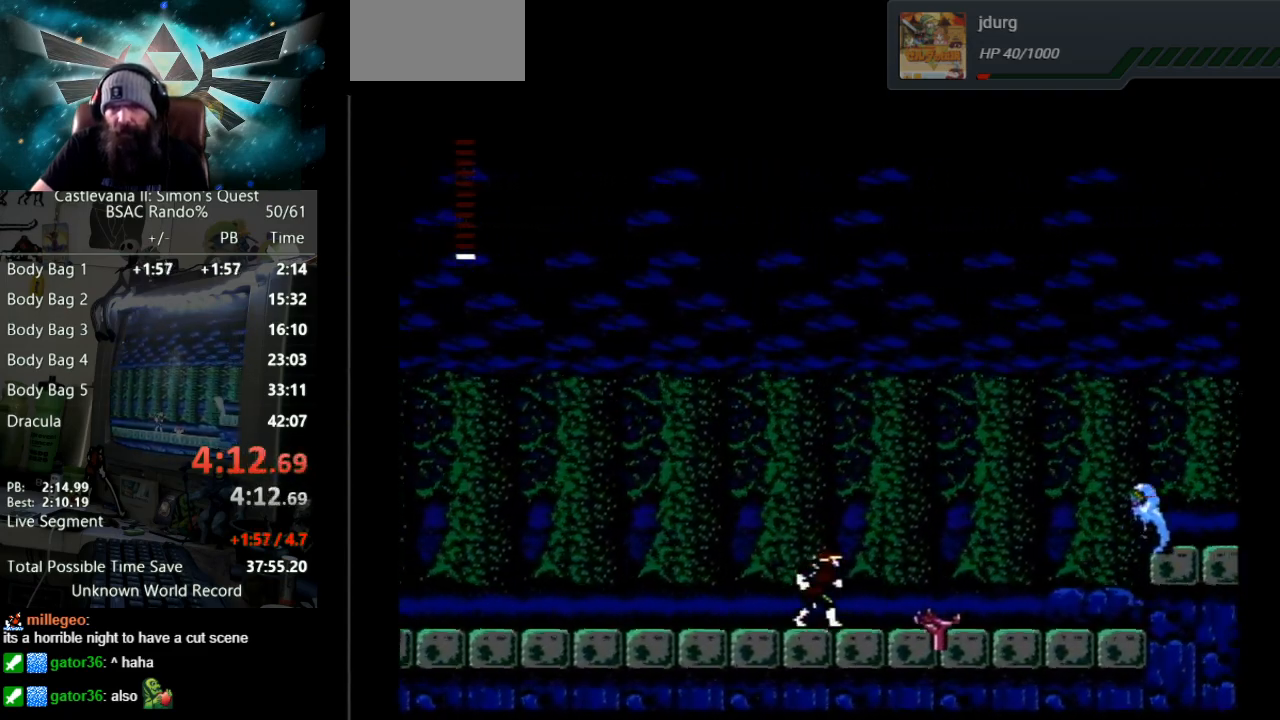
{"buttons": ["DPAD_DOWN"], "events": [[100, "DPAD_RIGHT", "up"], [117, "DPAD_DOWN", "down"], [233, "B", "down"], [483, "B", "up"]]}
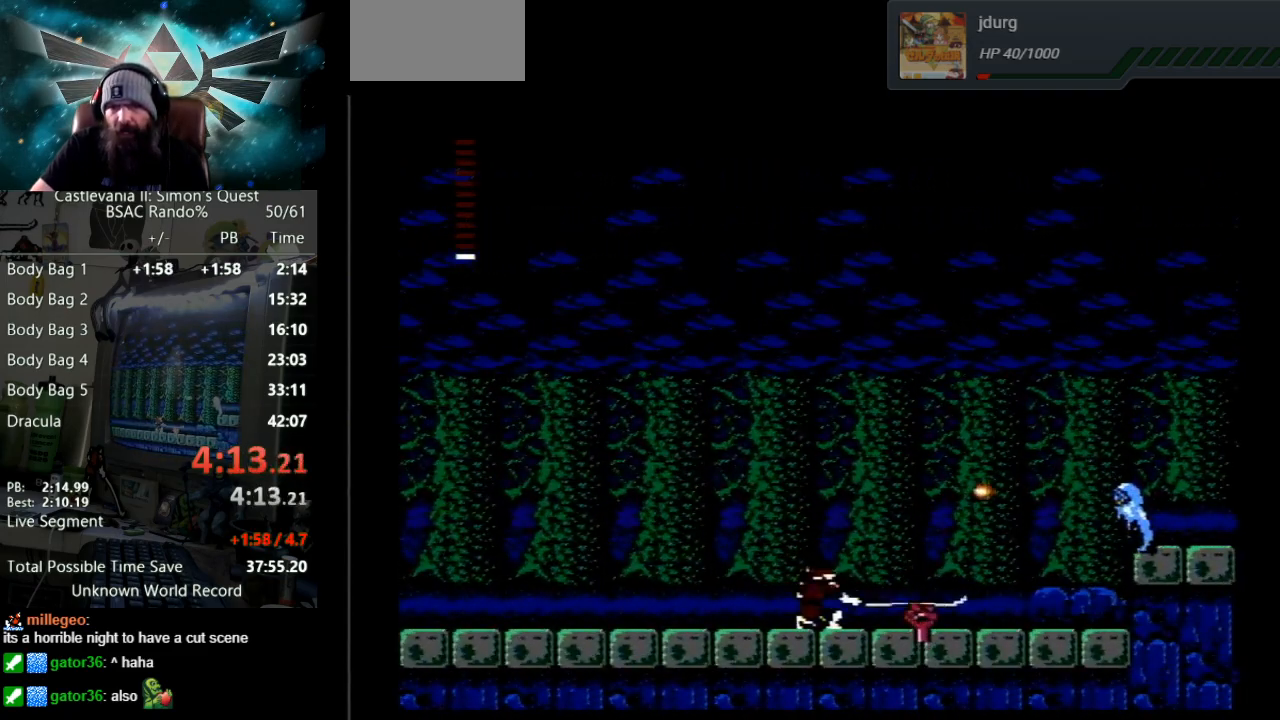
{"buttons": ["DPAD_RIGHT"], "events": [[133, "B", "down"], [400, "B", "up"], [417, "DPAD_DOWN", "up"], [500, "DPAD_RIGHT", "down"]]}
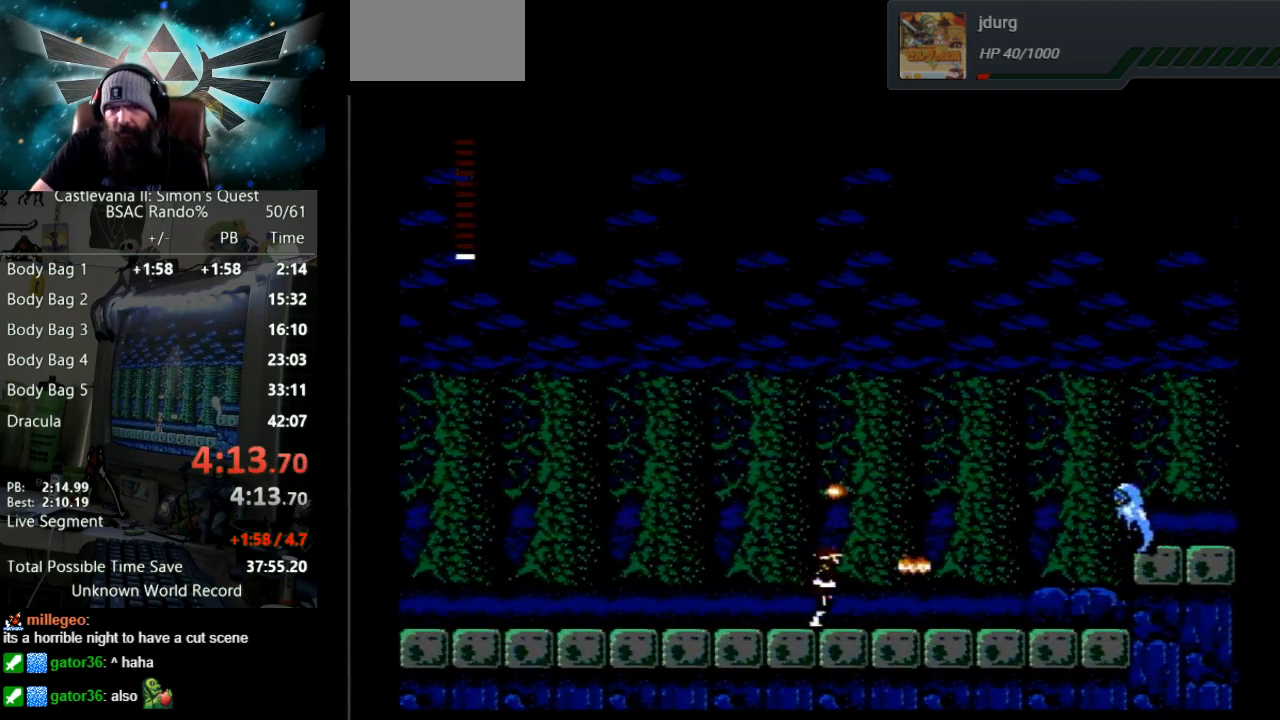
{"buttons": ["A", "DPAD_RIGHT"], "events": [[467, "A", "down"]]}
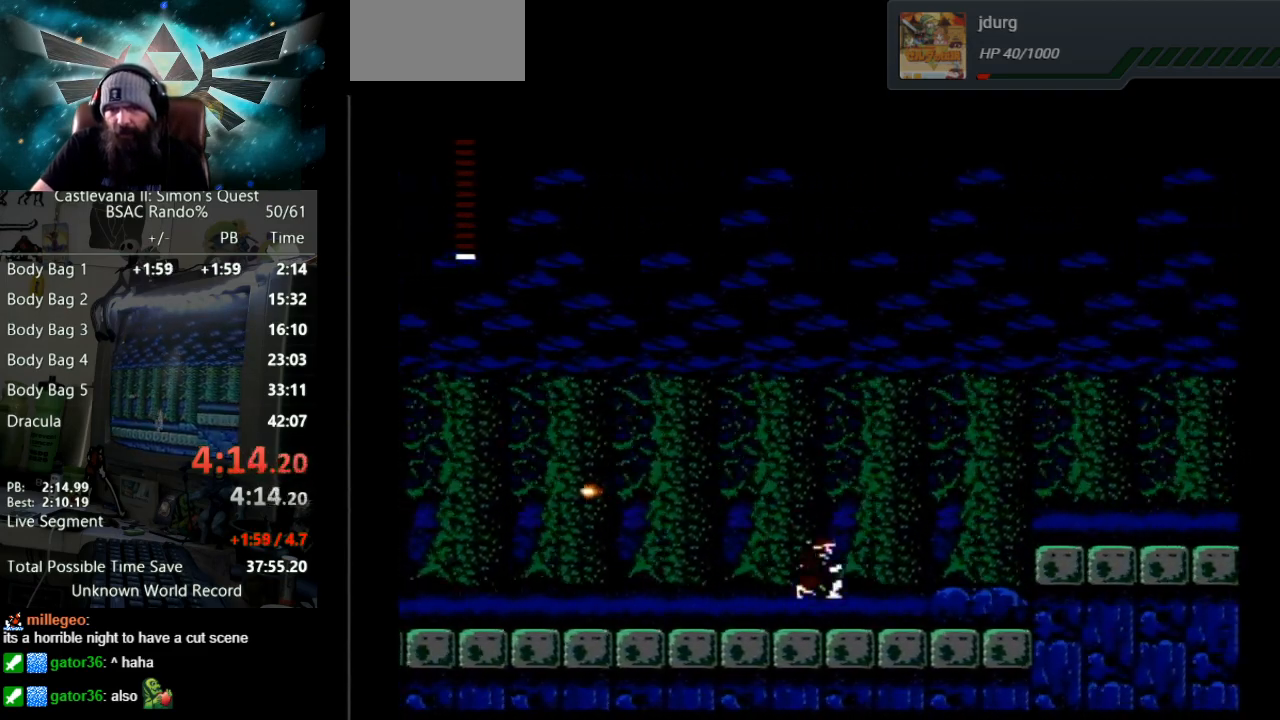
{"buttons": ["B", "DPAD_RIGHT"], "events": [[233, "A", "up"], [283, "B", "down"]]}
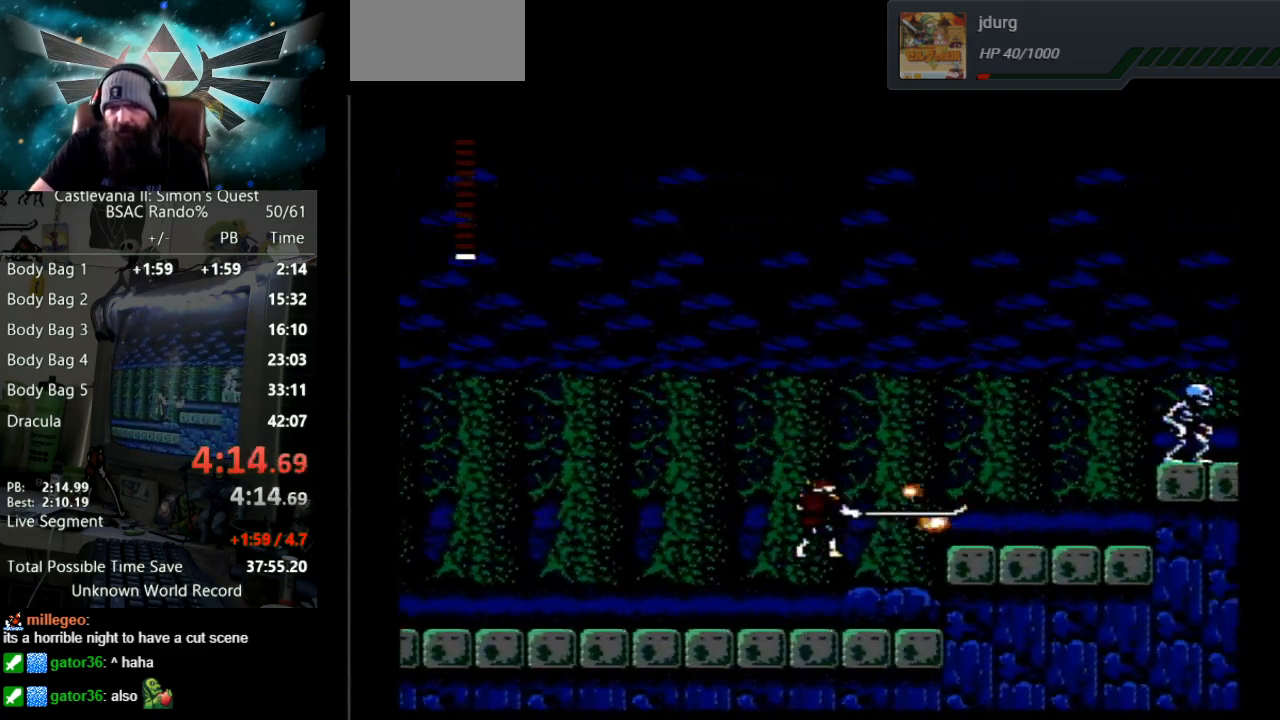
{"buttons": ["DPAD_RIGHT"], "events": [[133, "B", "up"], [200, "DPAD_RIGHT", "up"], [283, "DPAD_RIGHT", "down"]]}
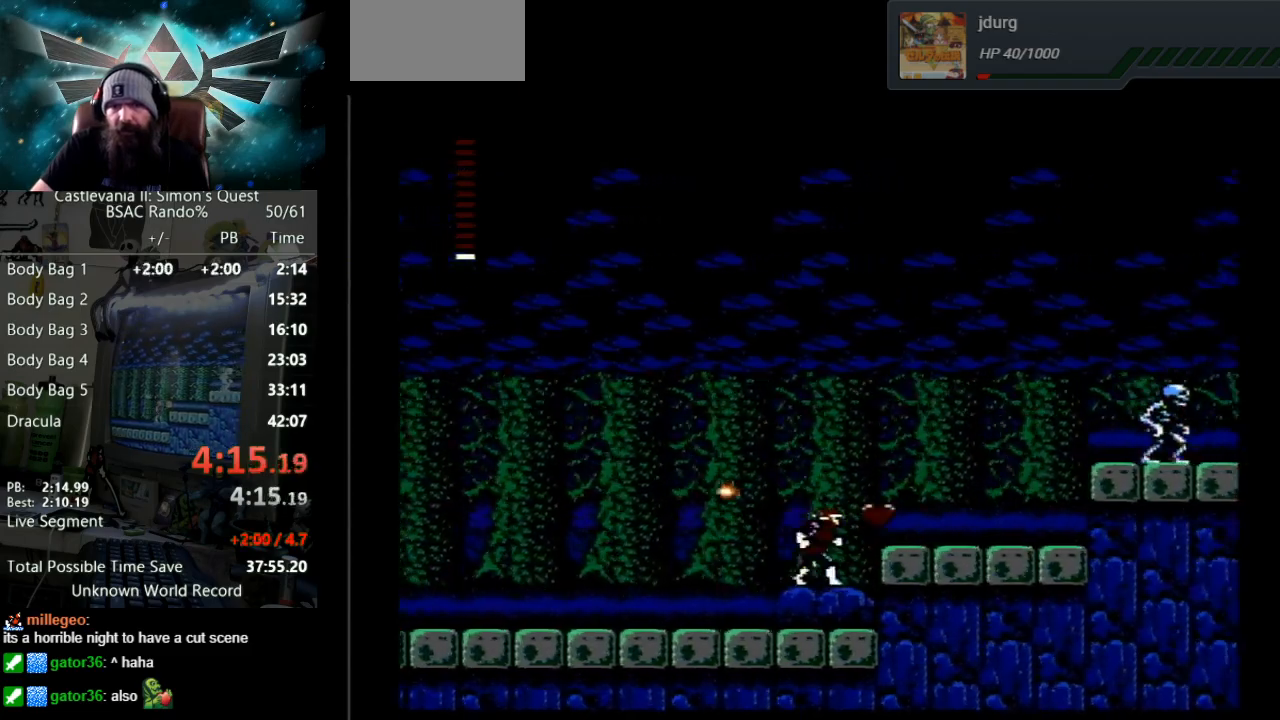
{"buttons": ["DPAD_RIGHT"], "events": [[83, "A", "down"], [367, "A", "up"]]}
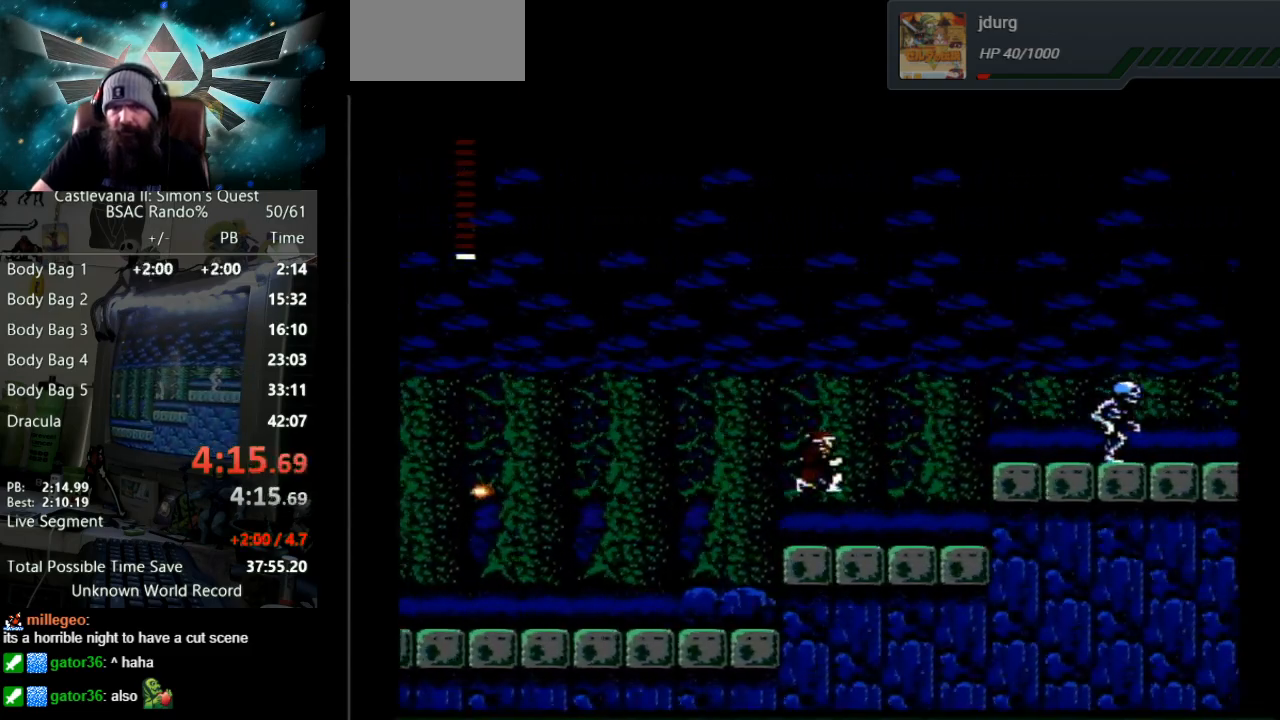
{"buttons": ["A", "DPAD_RIGHT"], "events": [[450, "A", "down"]]}
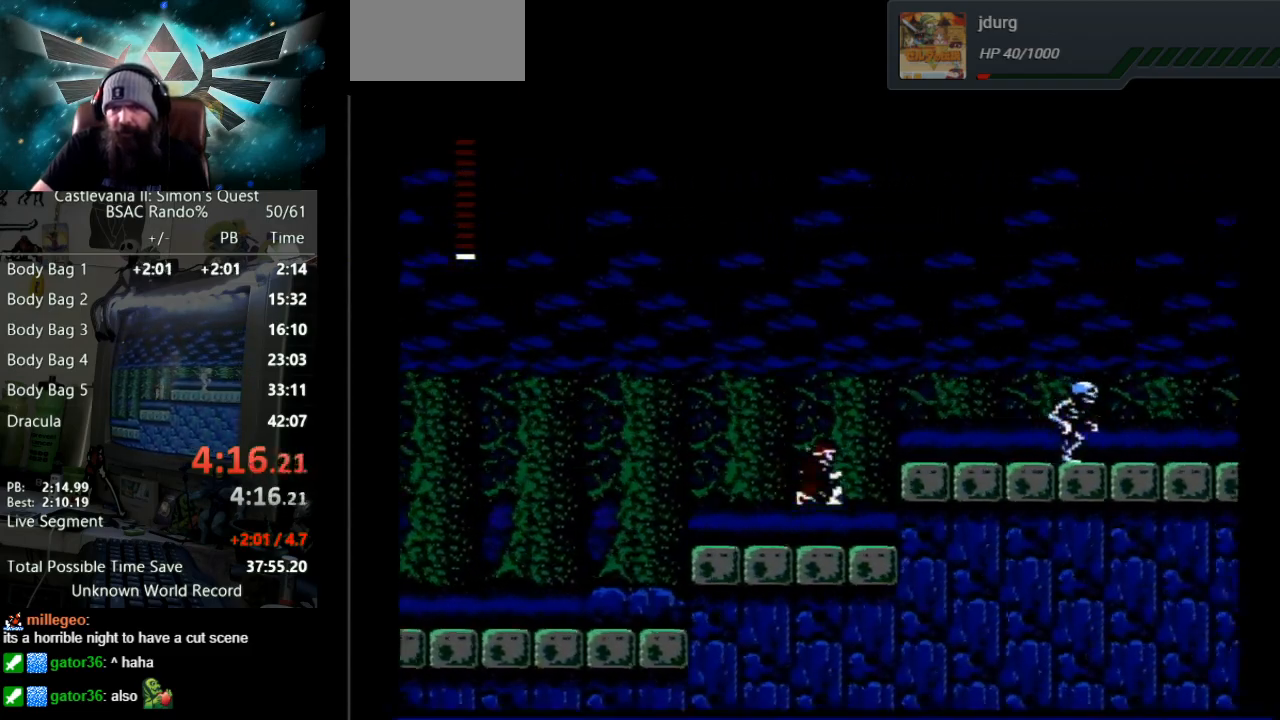
{"buttons": ["DPAD_RIGHT"], "events": [[350, "A", "up"]]}
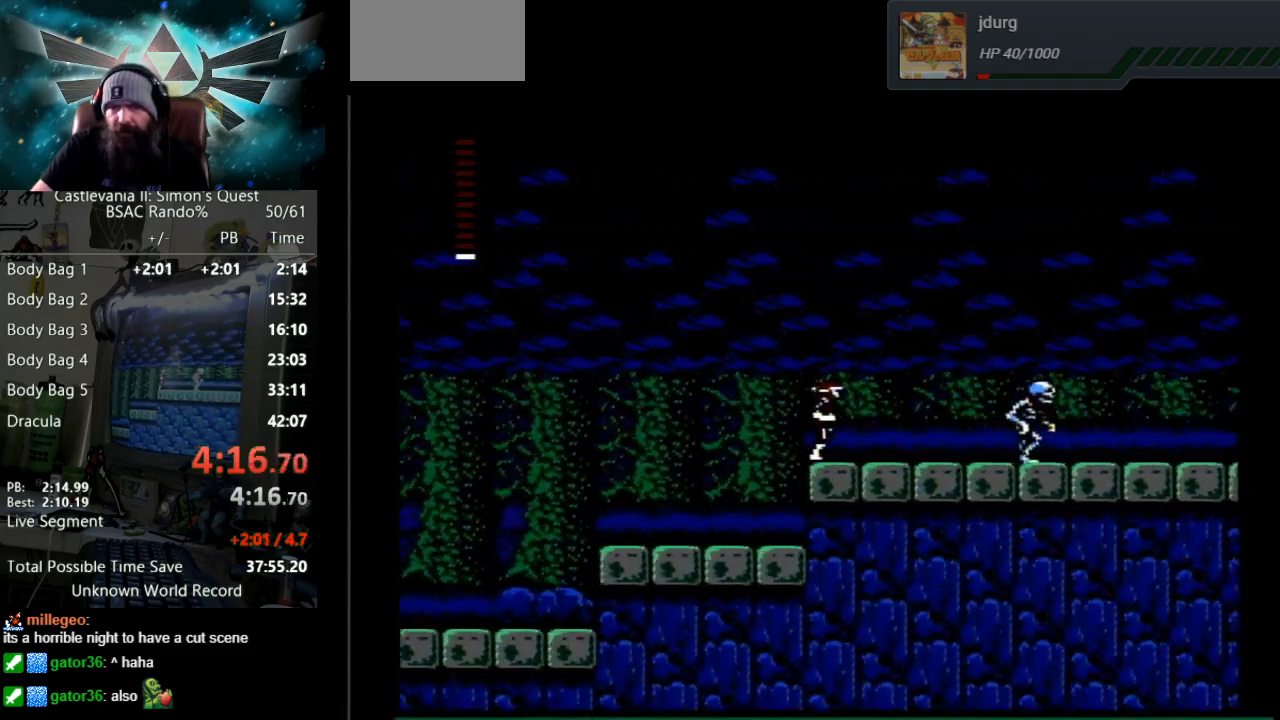
{"buttons": ["DPAD_RIGHT"], "events": []}
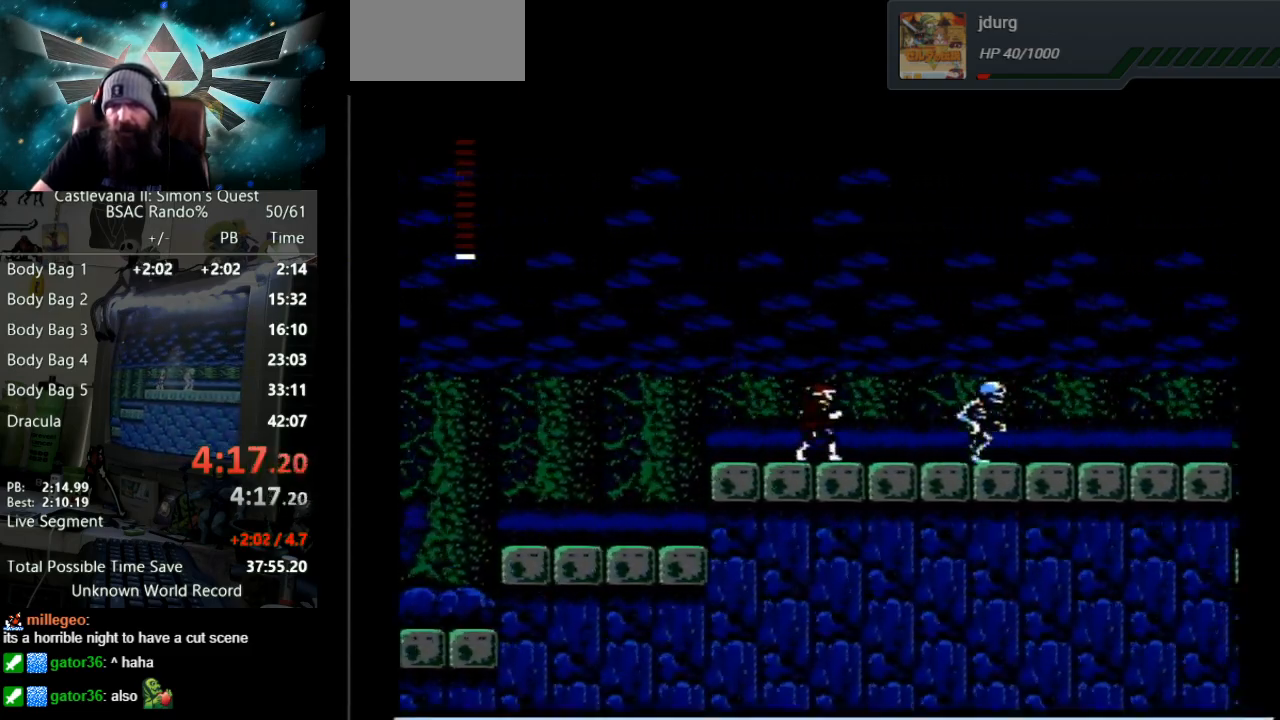
{"buttons": ["B", "DPAD_RIGHT"], "events": [[33, "A", "down"], [283, "A", "up"], [383, "B", "down"]]}
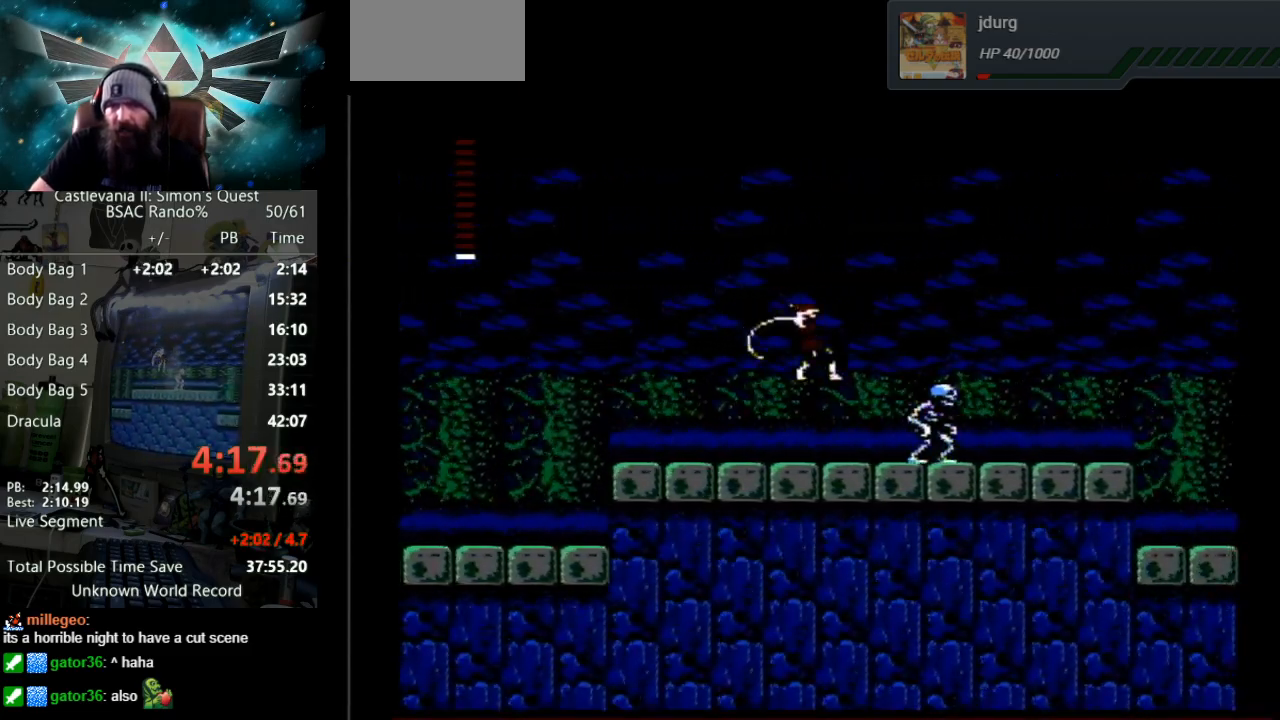
{"buttons": ["DPAD_RIGHT"], "events": [[283, "B", "up"]]}
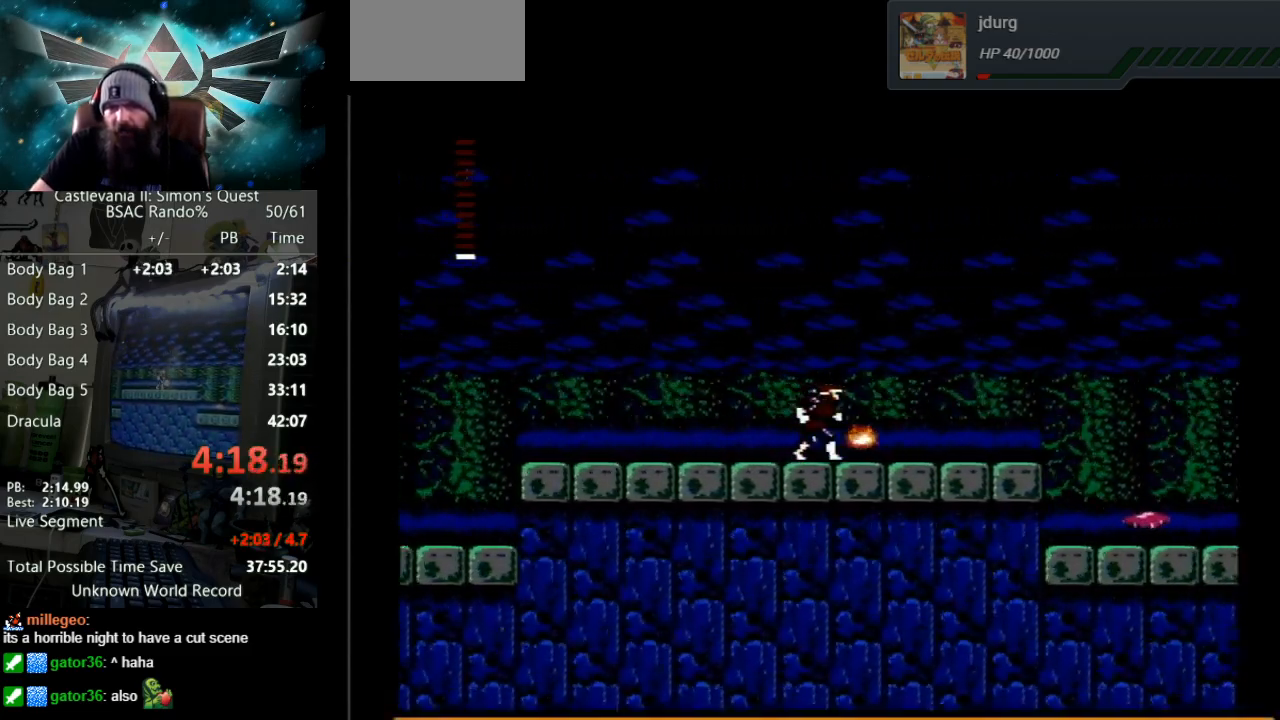
{"buttons": ["DPAD_RIGHT"], "events": [[83, "DPAD_RIGHT", "up"], [100, "DPAD_RIGHT", "down"]]}
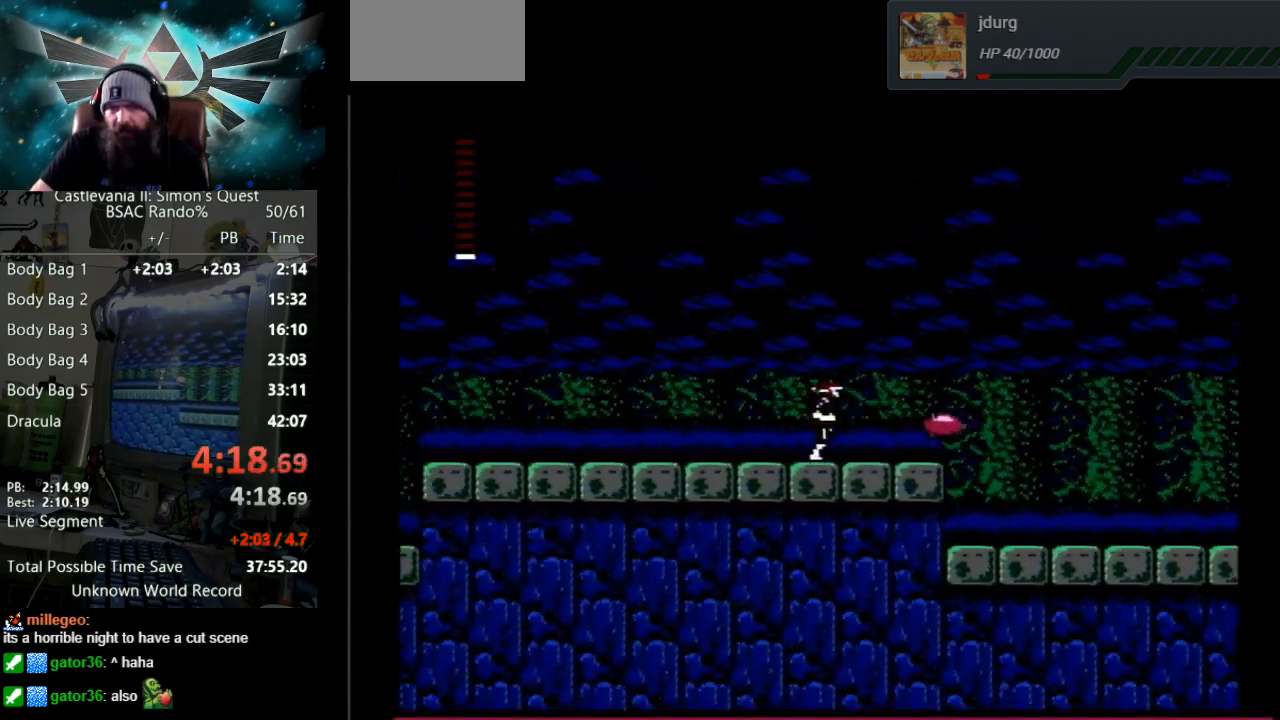
{"buttons": ["DPAD_DOWN"], "events": [[117, "DPAD_DOWN", "down"], [117, "DPAD_RIGHT", "up"], [167, "DPAD_DOWN", "up"], [167, "DPAD_LEFT", "down"], [167, "SELECT", "down"], [183, "B", "down"], [183, "DPAD_DOWN", "down"], [183, "DPAD_LEFT", "up"], [183, "SELECT", "up"], [417, "B", "up"]]}
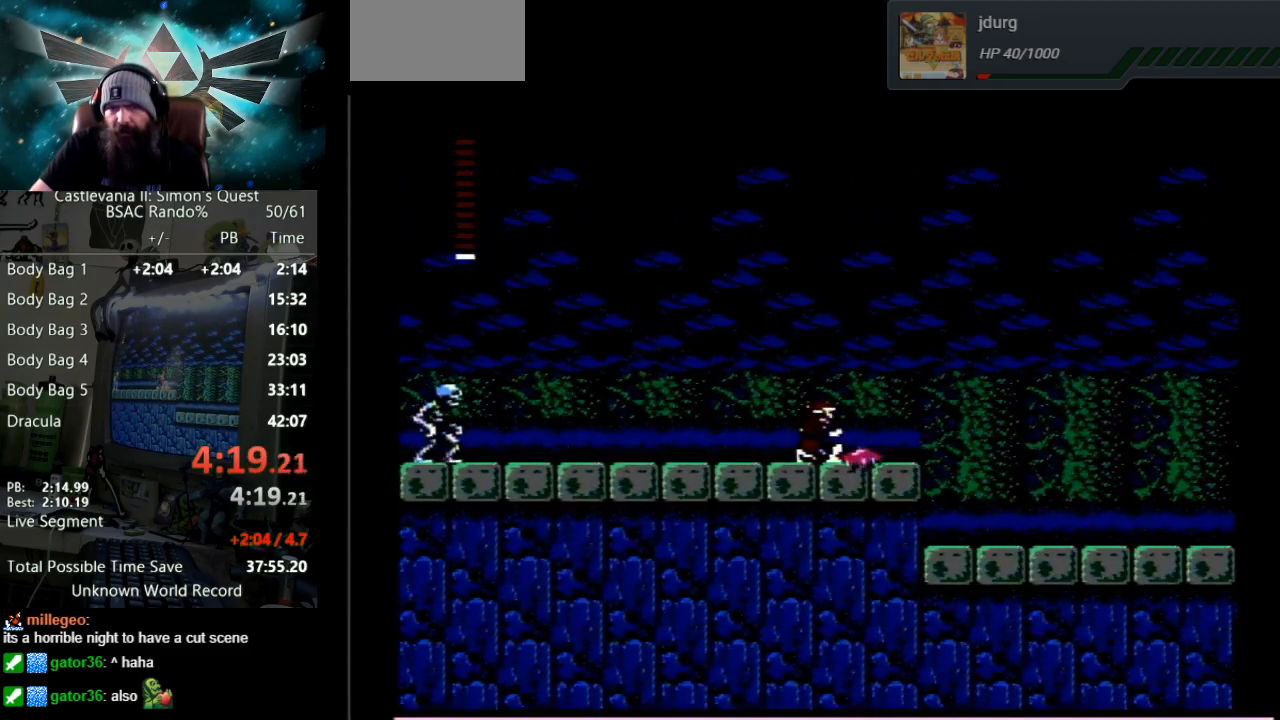
{"buttons": ["DPAD_RIGHT"], "events": [[33, "B", "down"], [367, "B", "up"], [417, "DPAD_DOWN", "up"], [500, "DPAD_RIGHT", "down"]]}
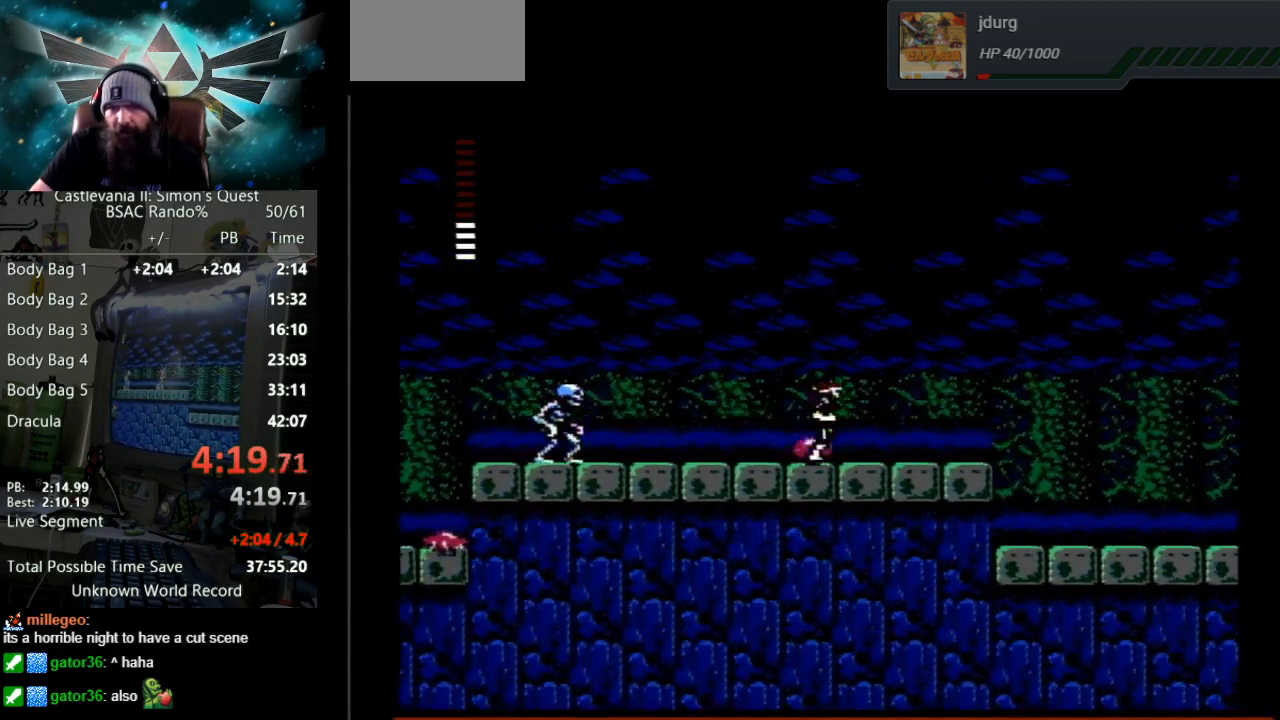
{"buttons": ["DPAD_RIGHT"], "events": []}
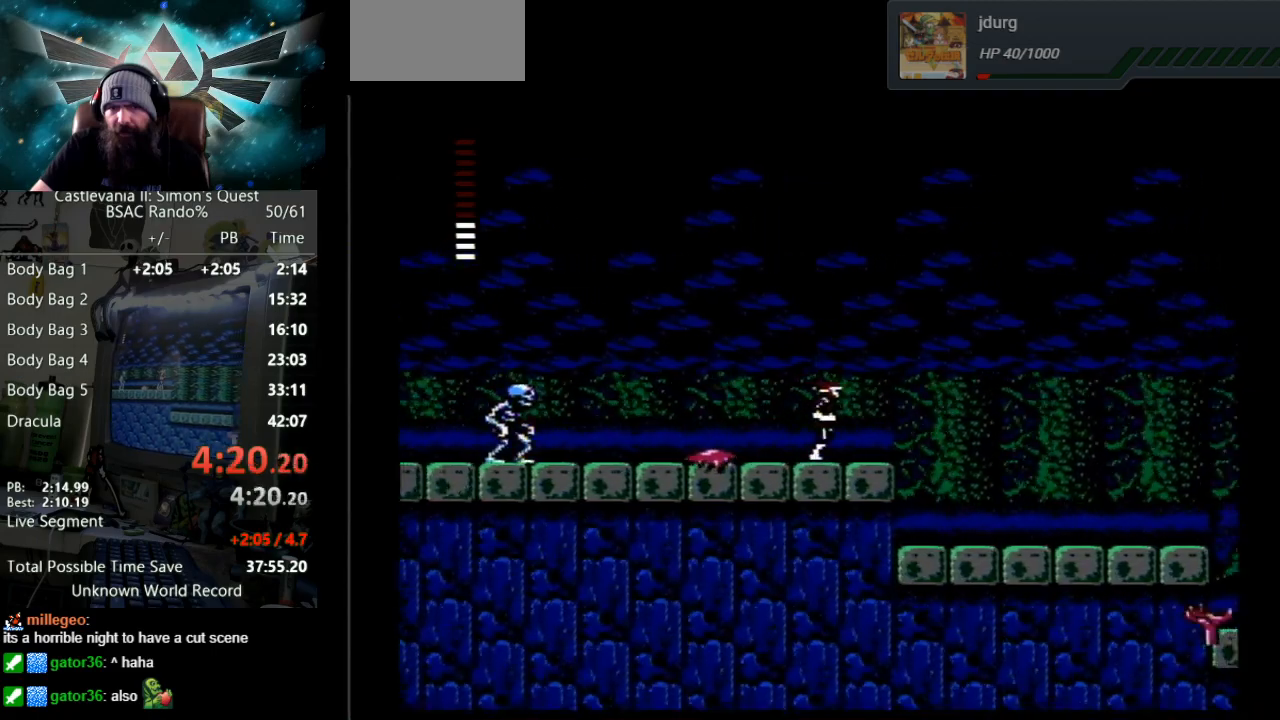
{"buttons": ["A", "B", "DPAD_RIGHT"], "events": [[183, "A", "down"], [250, "B", "down"]]}
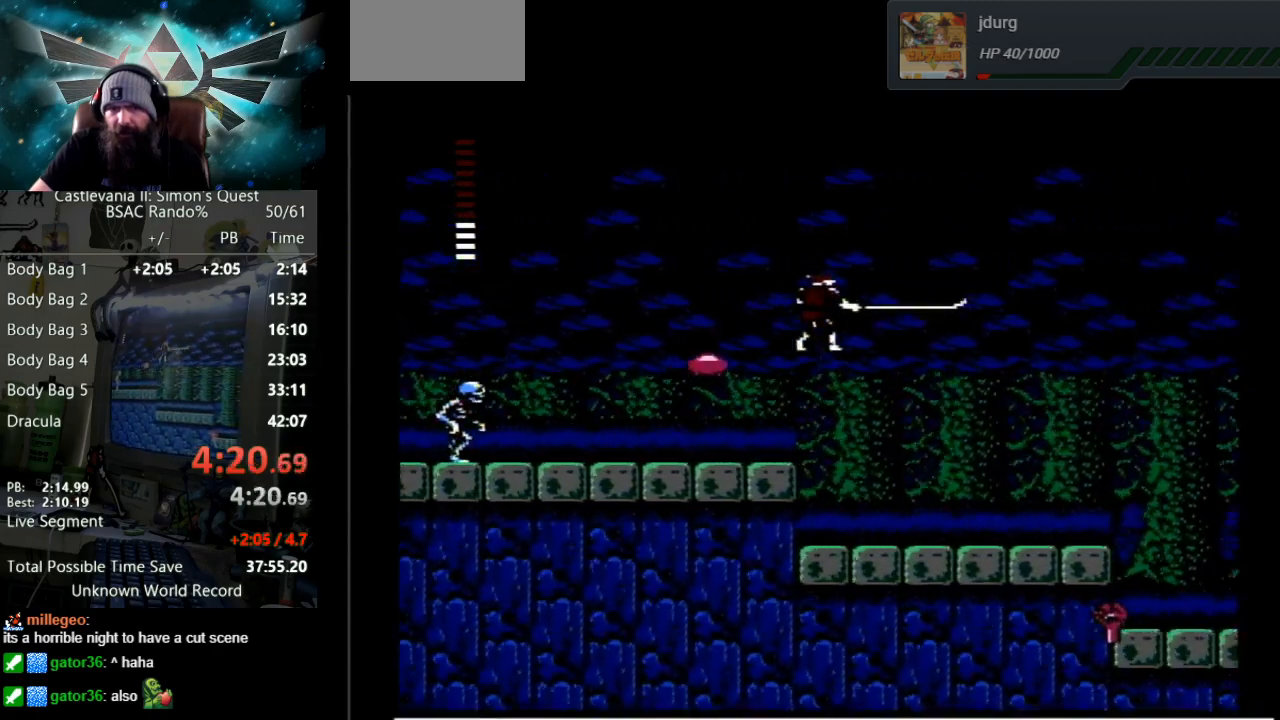
{"buttons": ["DPAD_RIGHT"], "events": [[83, "A", "up"], [83, "B", "up"]]}
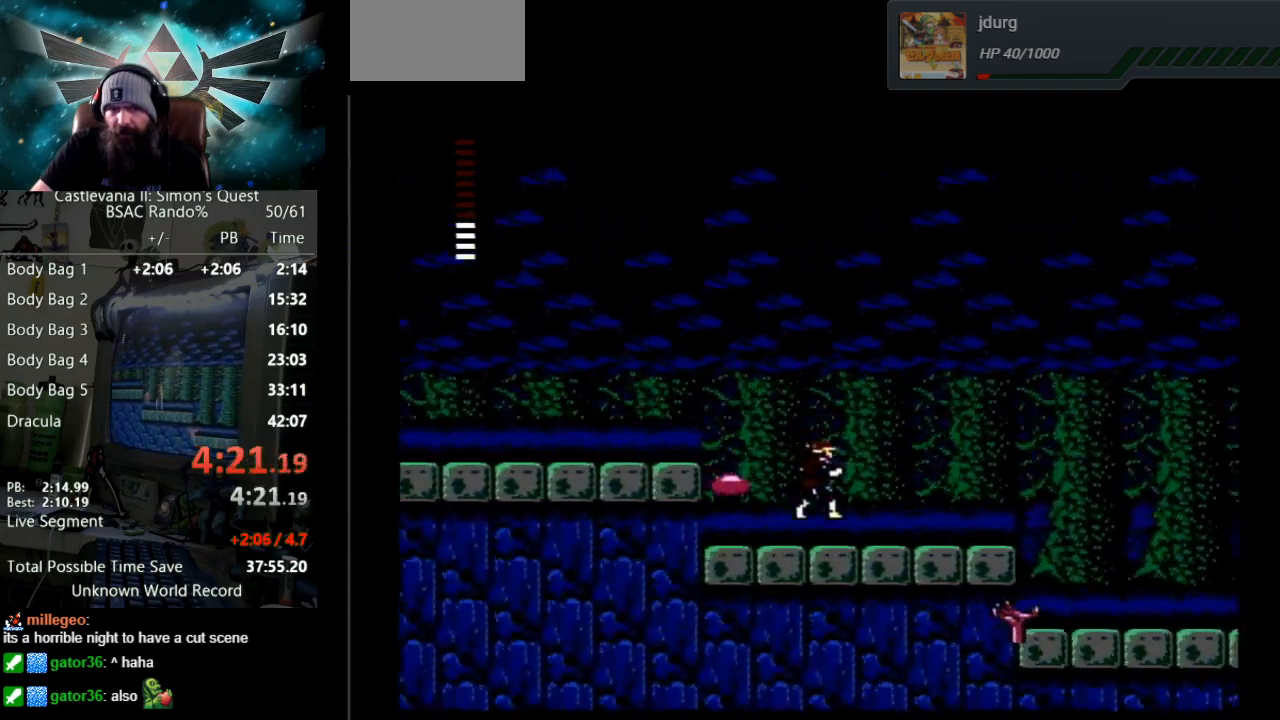
{"buttons": ["DPAD_RIGHT"], "events": []}
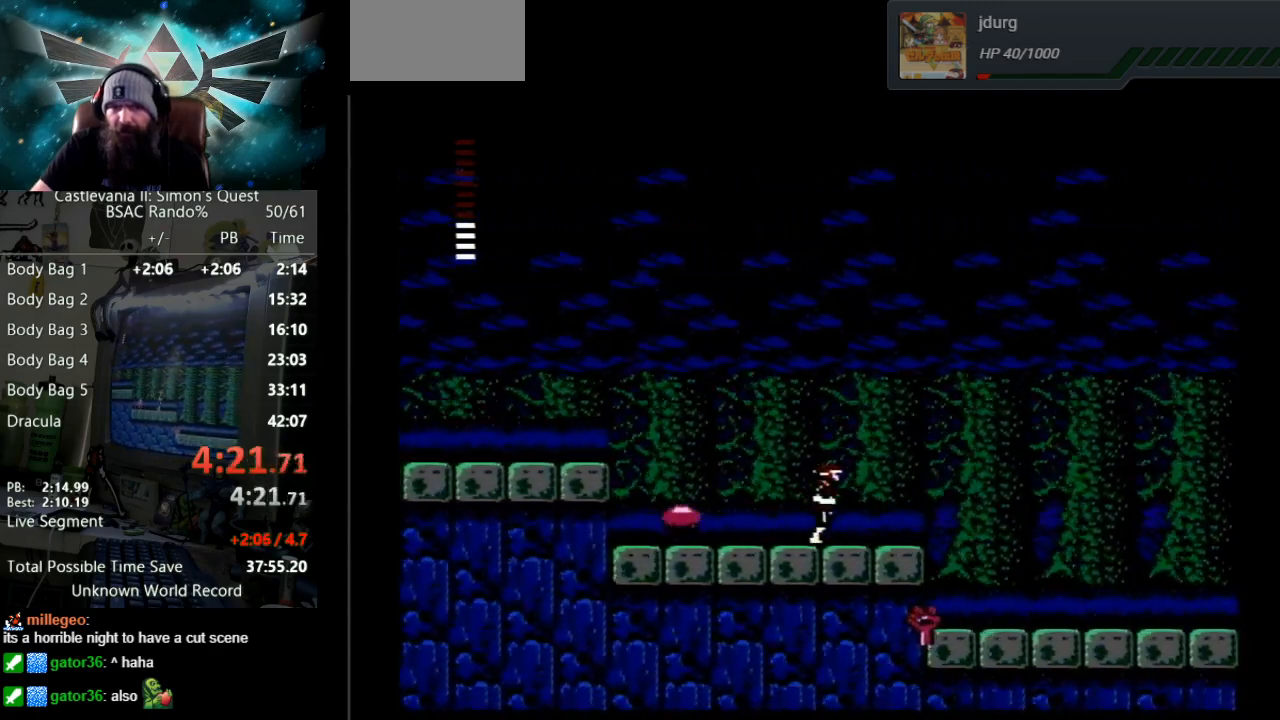
{"buttons": ["DPAD_RIGHT"], "events": []}
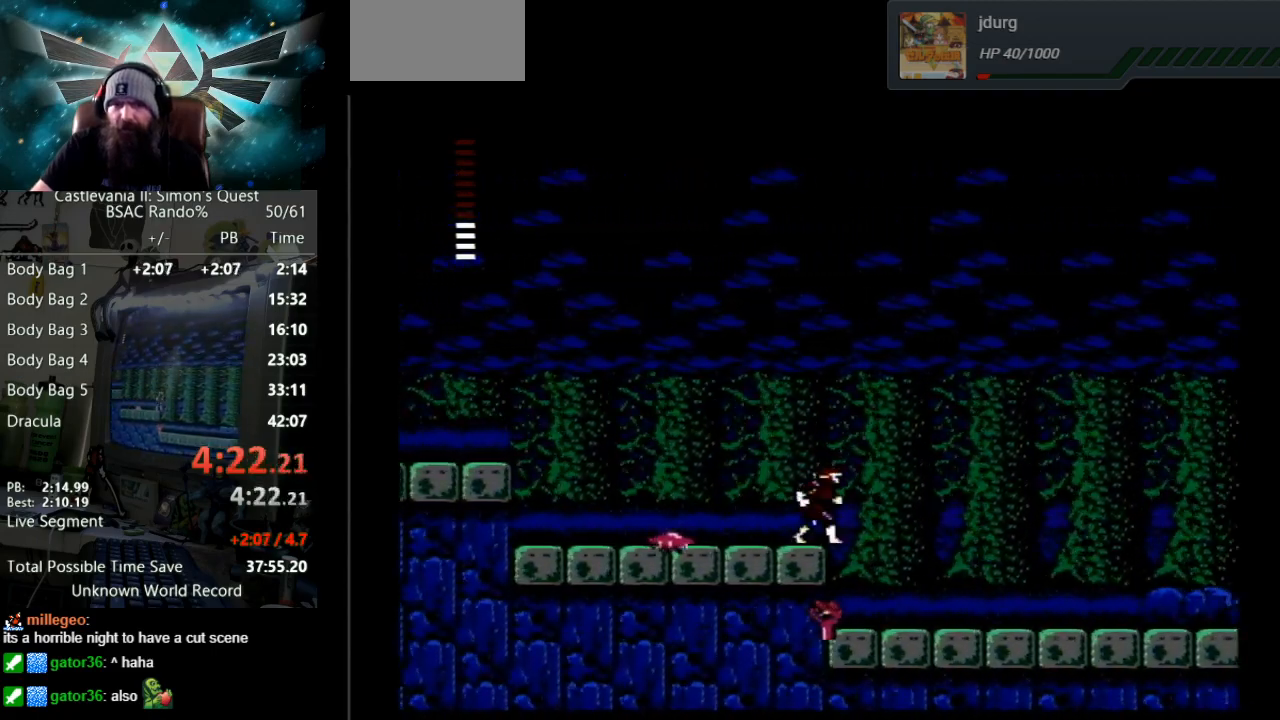
{"buttons": ["DPAD_RIGHT"], "events": [[83, "A", "down"], [133, "B", "down"], [483, "A", "up"], [483, "B", "up"]]}
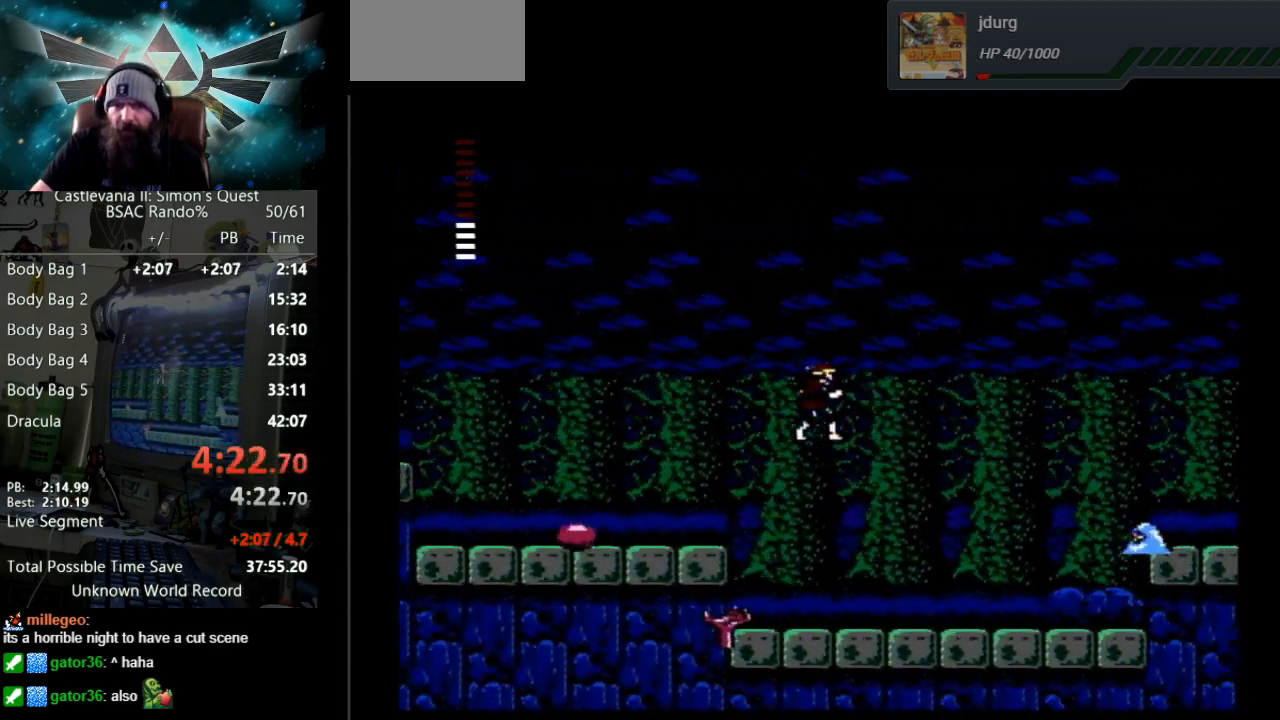
{"buttons": ["DPAD_RIGHT"], "events": []}
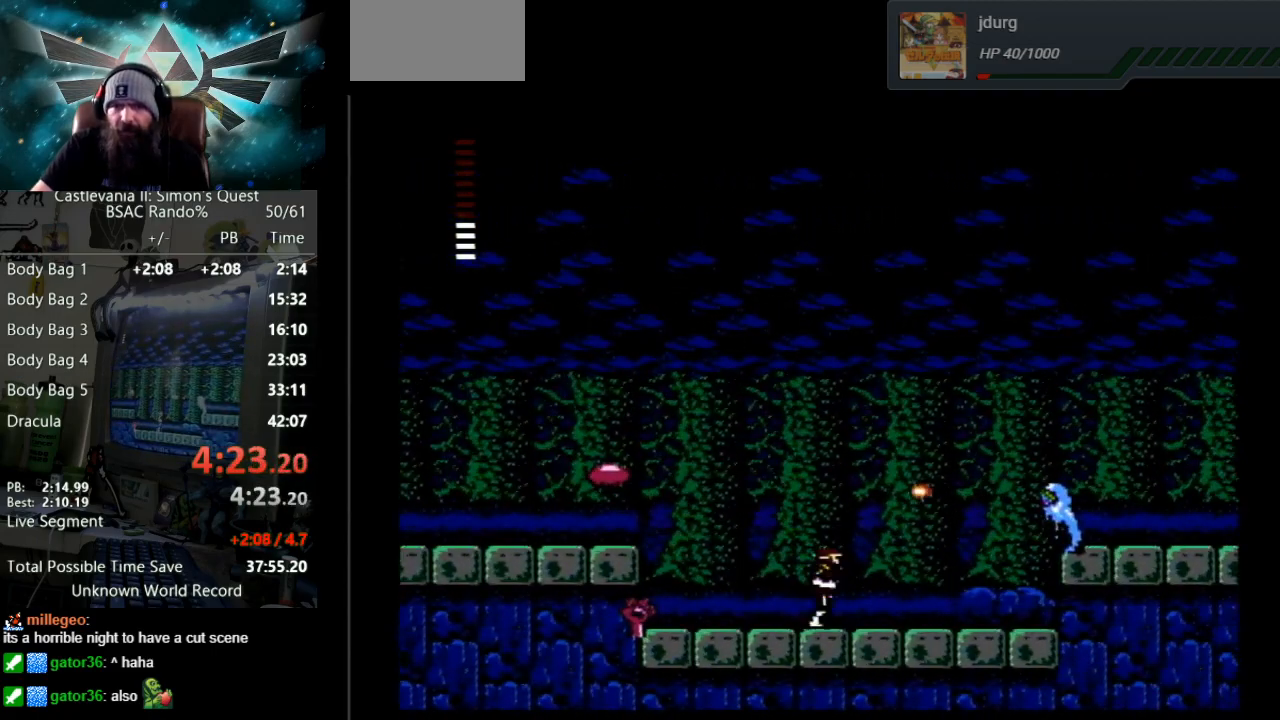
{"buttons": ["DPAD_RIGHT"], "events": [[300, "A", "down"], [467, "A", "up"]]}
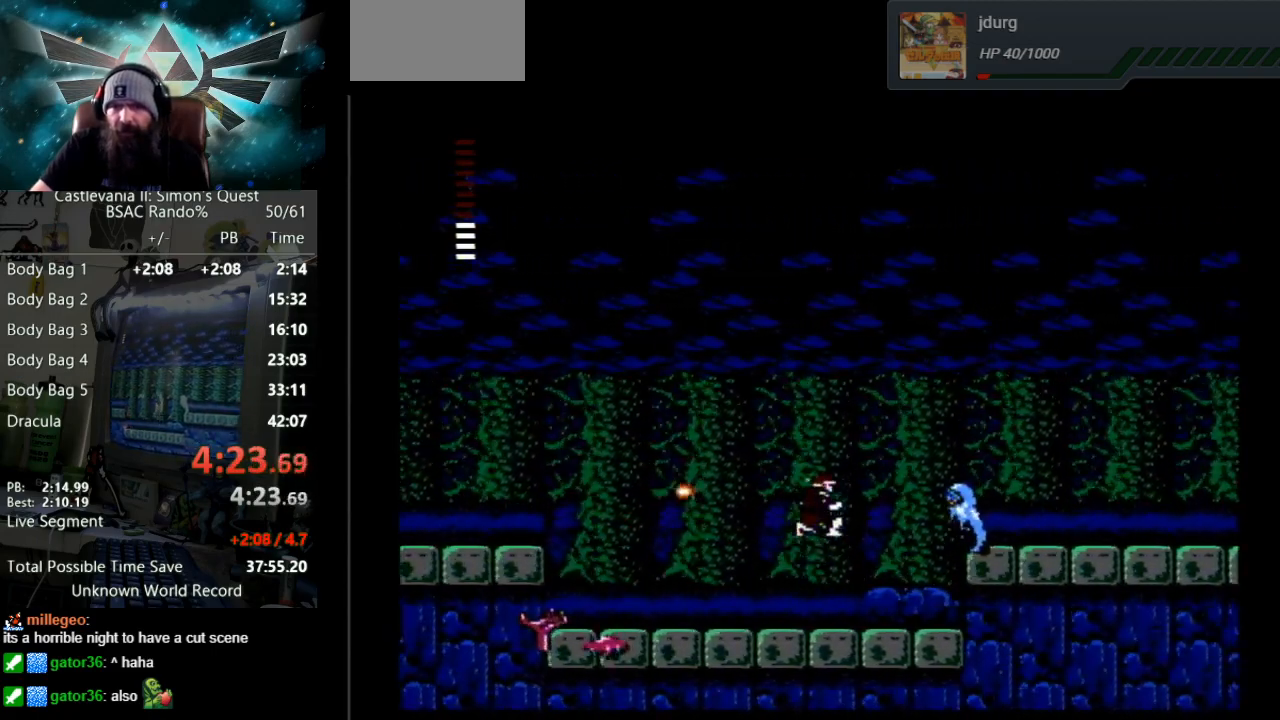
{"buttons": ["B", "DPAD_RIGHT"], "events": [[67, "B", "down"], [383, "B", "up"], [483, "B", "down"]]}
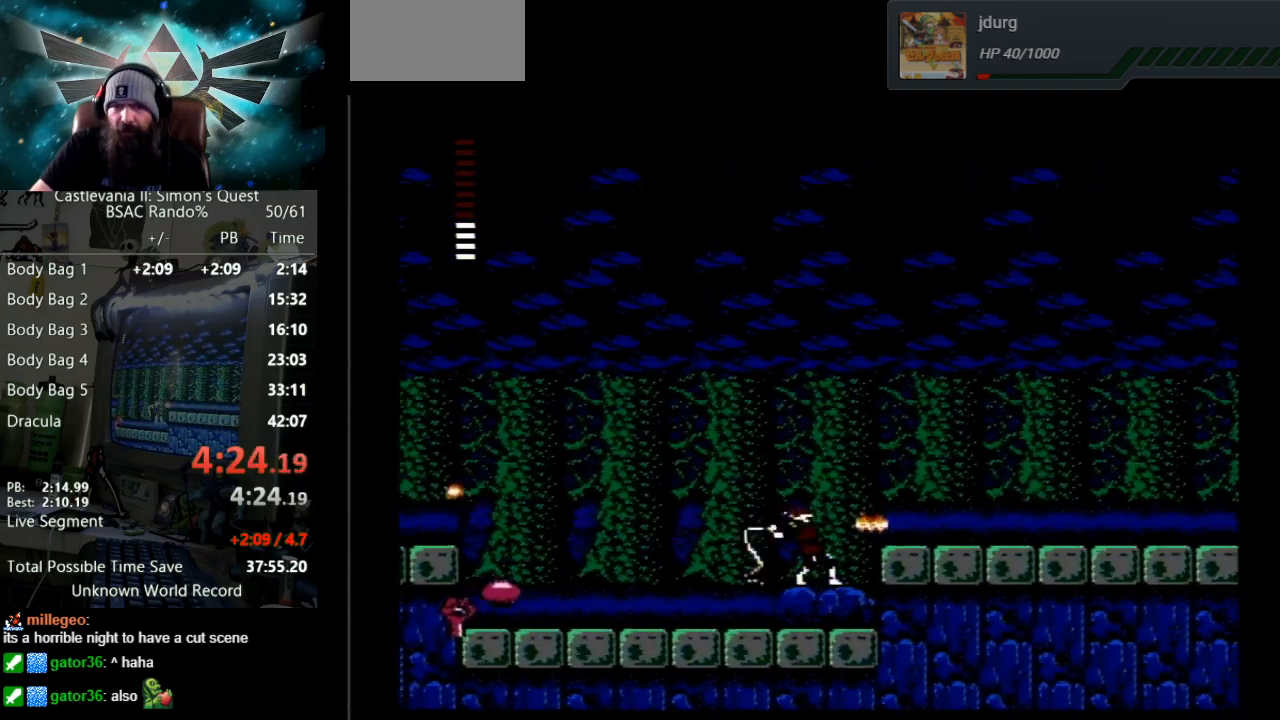
{"buttons": ["A", "DPAD_RIGHT"], "events": [[33, "DPAD_RIGHT", "up"], [150, "DPAD_RIGHT", "down"], [217, "B", "up"], [400, "A", "down"]]}
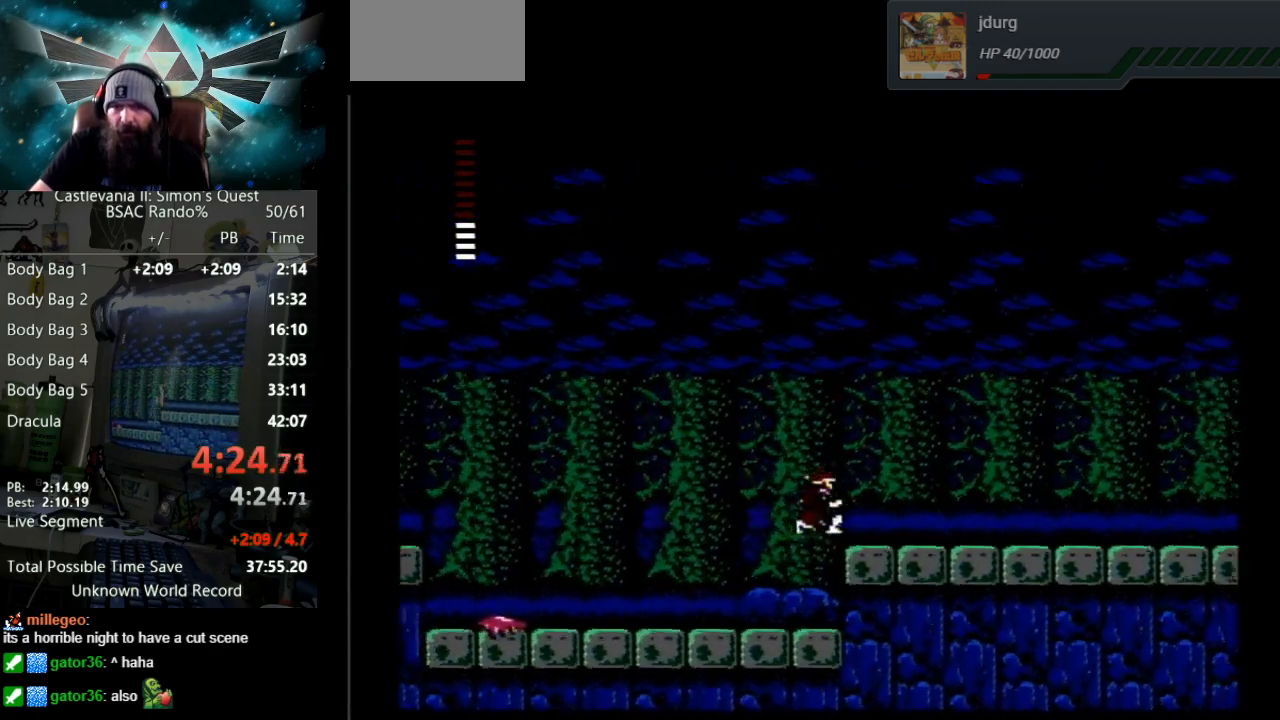
{"buttons": ["DPAD_RIGHT"], "events": [[217, "A", "up"]]}
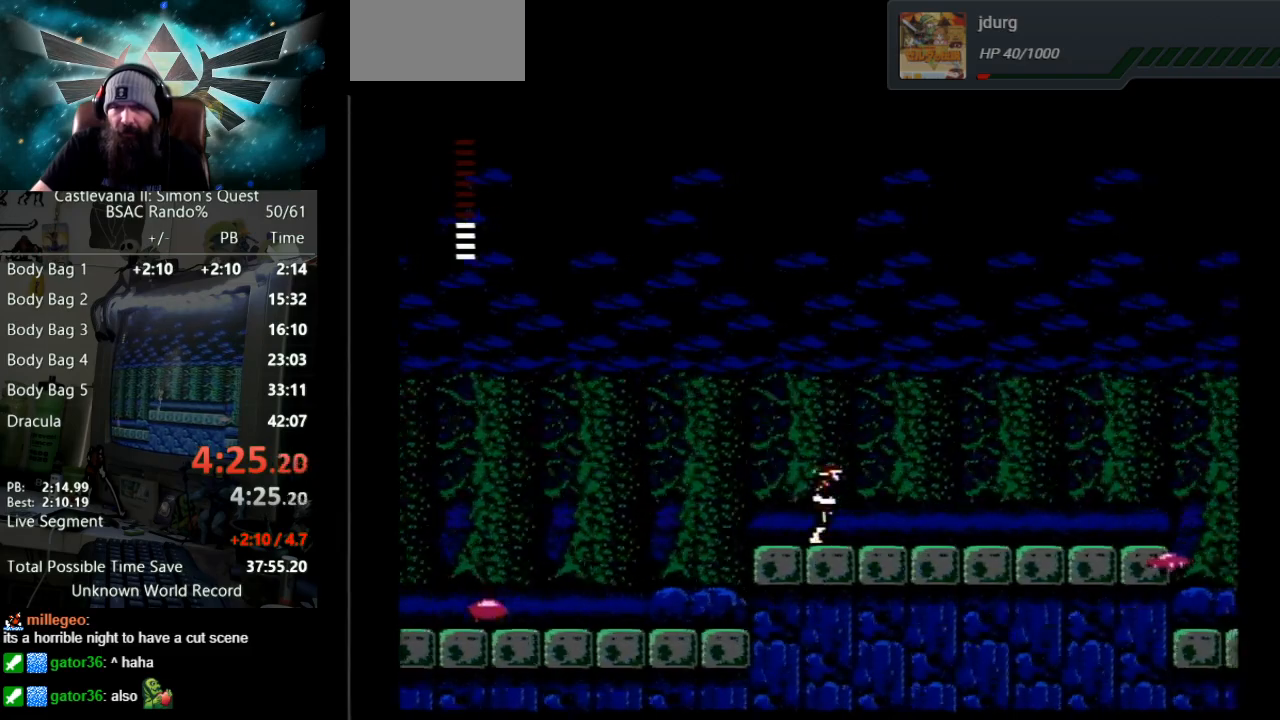
{"buttons": ["DPAD_RIGHT"], "events": []}